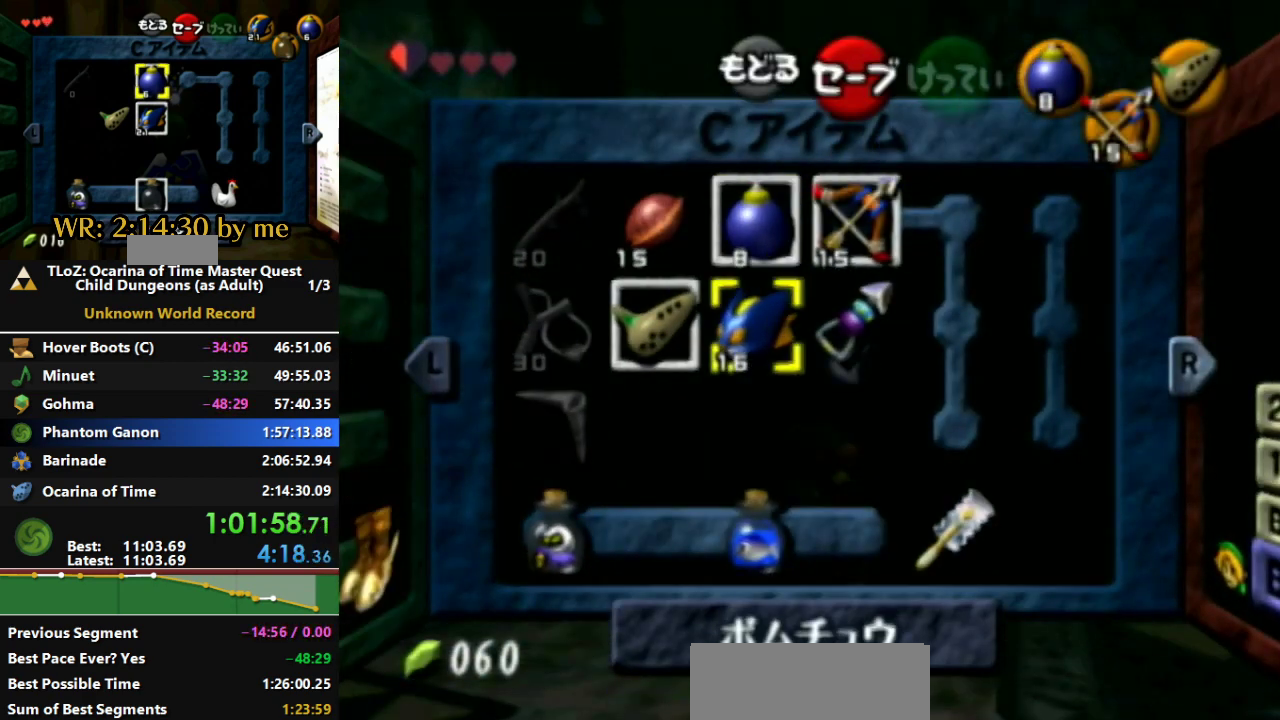
Gameplay with a controller (Nintendo layout); each line is a JSON object with the inputs held at the frame after it. "events" lists button and stick changes between this image and that frame as [ms after this image, input, new state], when the widget could be followed in between. Not read: L3 R3 START Y Z.
{"buttons": [], "left_stick": "center", "right_stick": "center"}
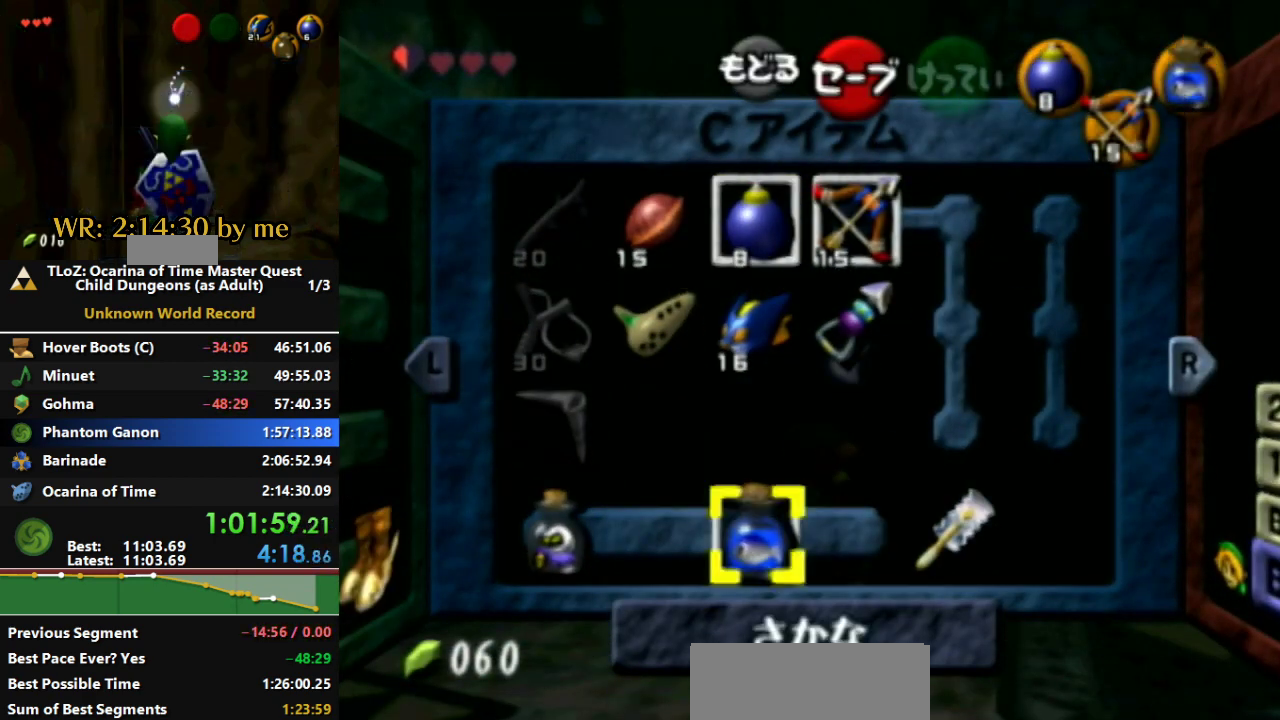
{"buttons": [], "left_stick": "center", "right_stick": "center", "events": []}
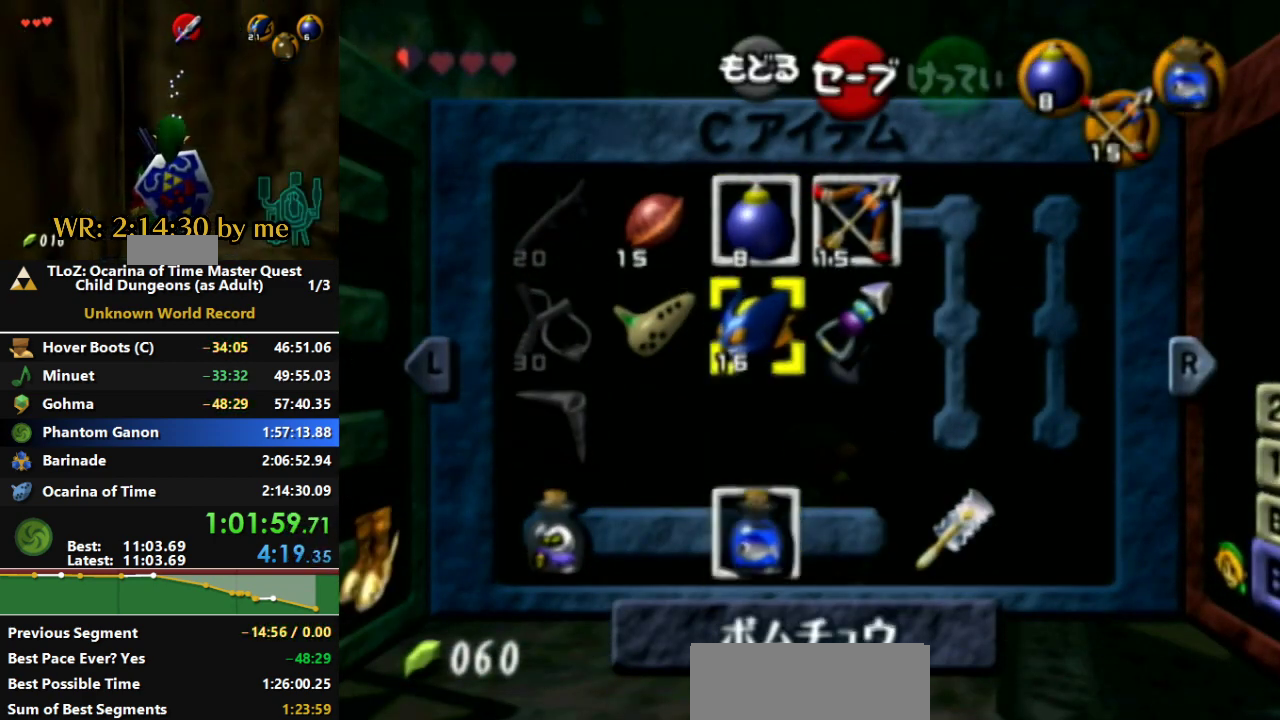
{"buttons": ["L1"], "left_stick": "left", "right_stick": "center", "events": [[400, "left_stick", "left"], [433, "L1", "down"]]}
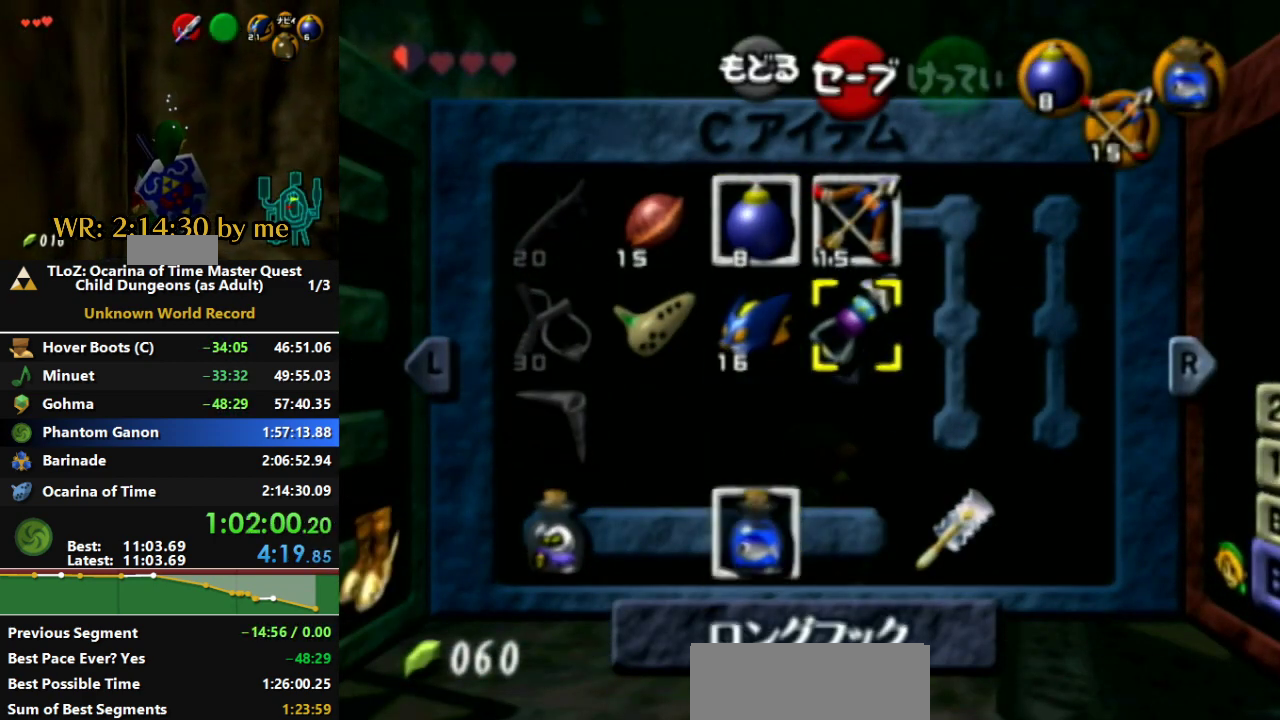
{"buttons": [], "left_stick": "center", "right_stick": "center", "events": [[67, "left_stick", "center"], [400, "L1", "up"]]}